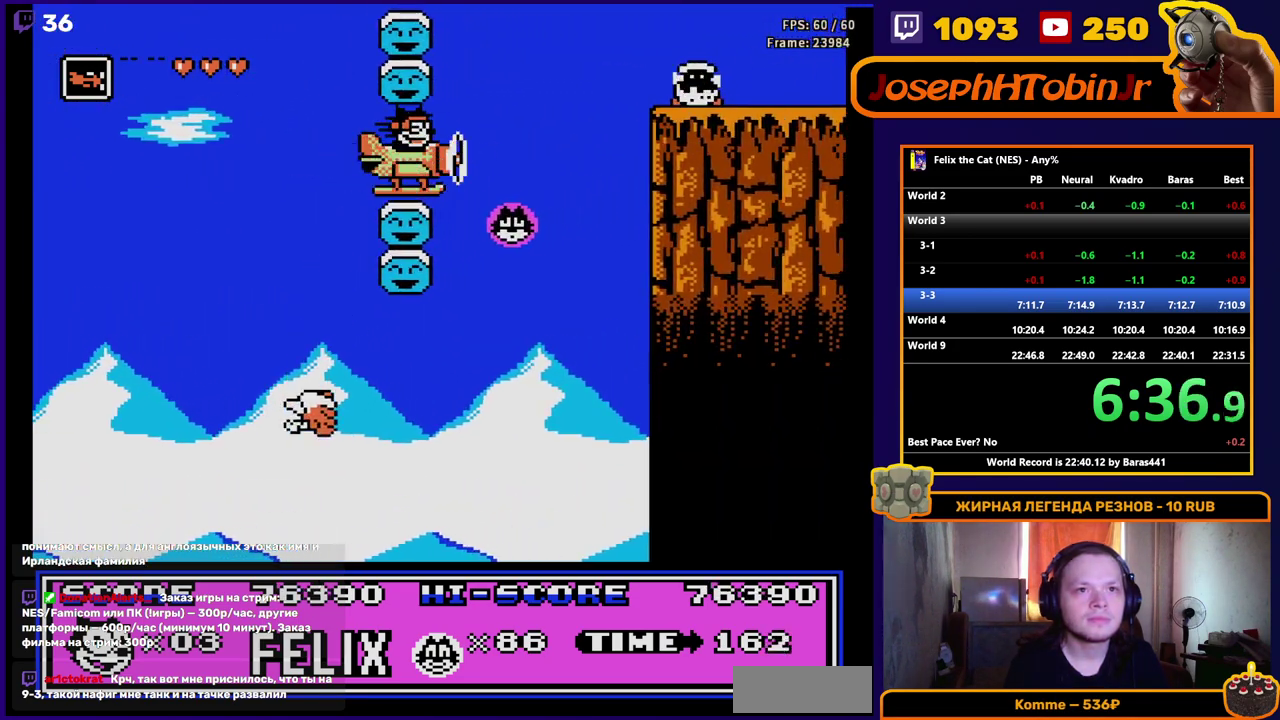
Gameplay with a controller (Nintendo layout); each line is a JSON object with the inputs held at the frame after it. "events" lists button and stick changes between this image and that frame as [ms after this image, input, new state], when the widget could be followed in between. Not read: L1 L3 R3.
{"buttons": ["A", "DPAD_RIGHT"], "events": [[100, "A", "down"], [317, "B", "down"], [483, "B", "up"]]}
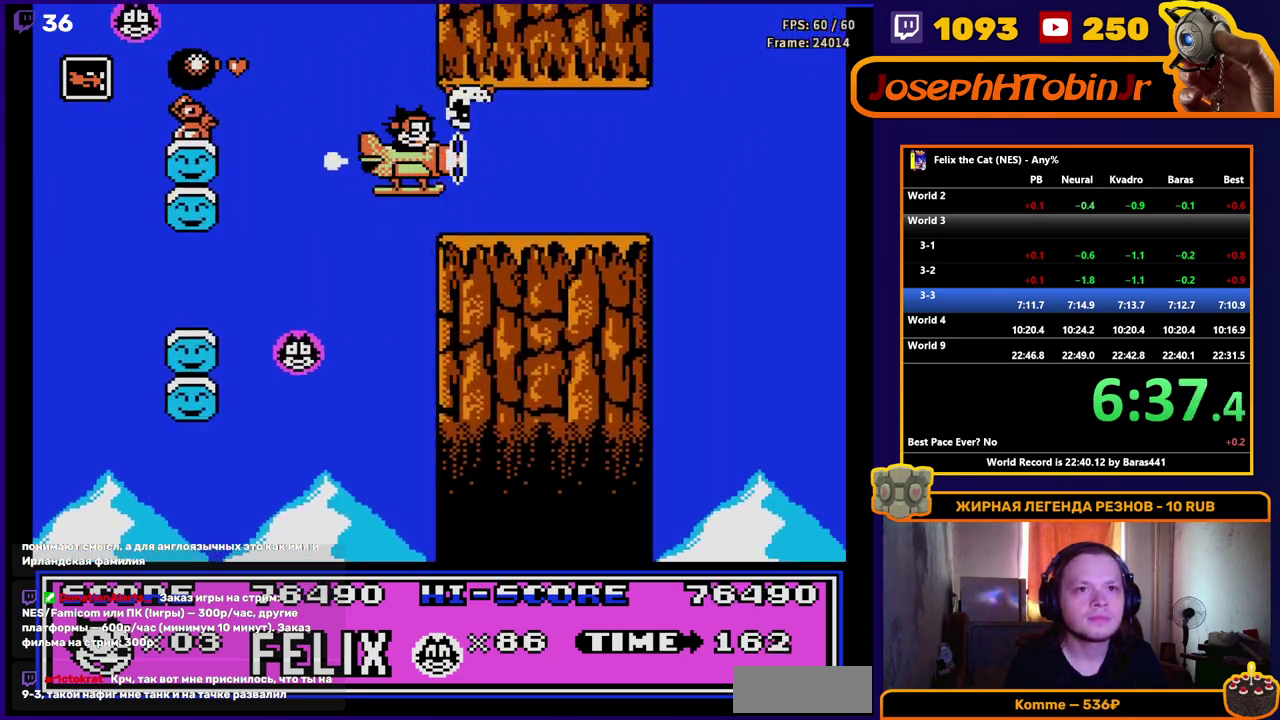
{"buttons": ["DPAD_RIGHT"], "events": [[33, "A", "up"]]}
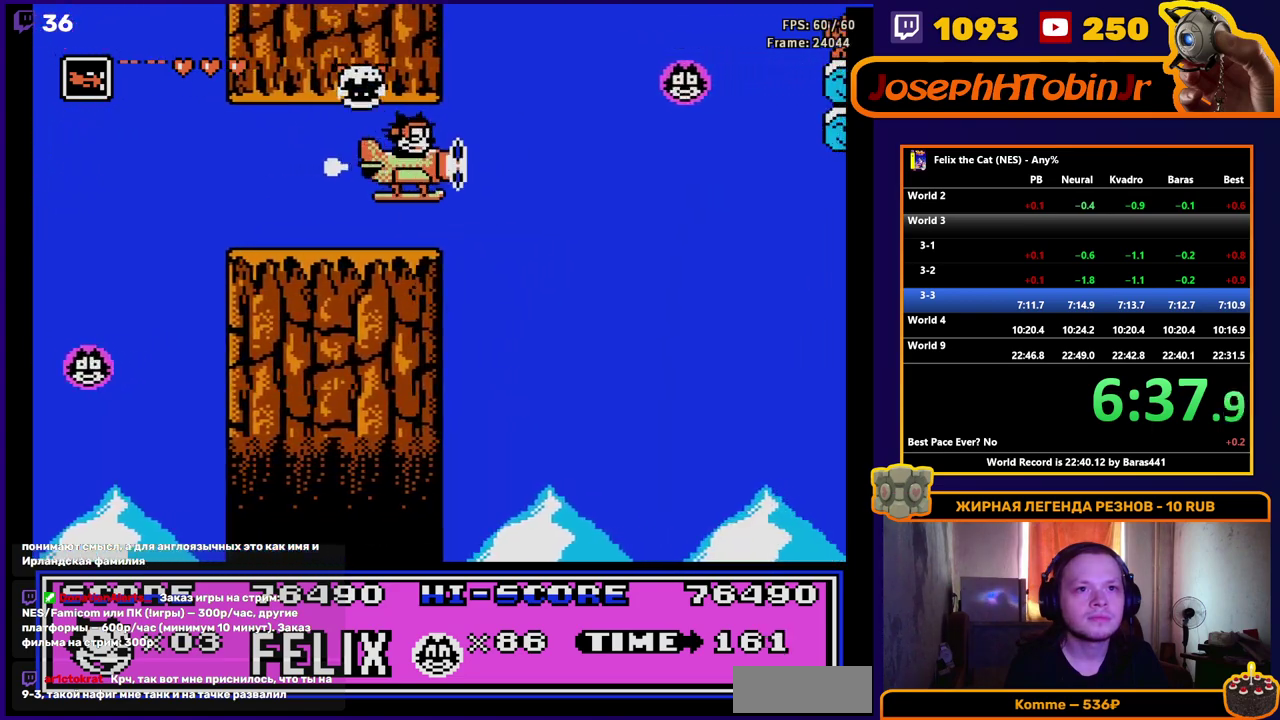
{"buttons": ["DPAD_RIGHT"], "events": []}
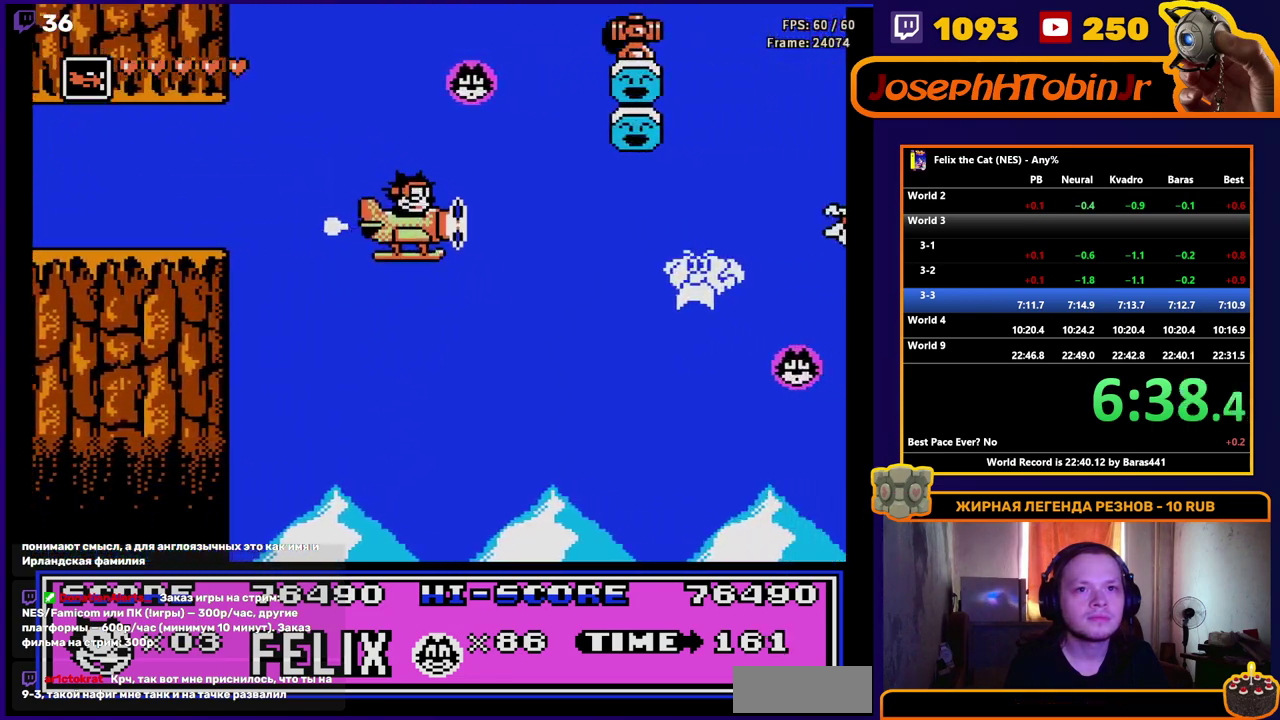
{"buttons": ["A", "DPAD_RIGHT"], "events": [[300, "A", "down"]]}
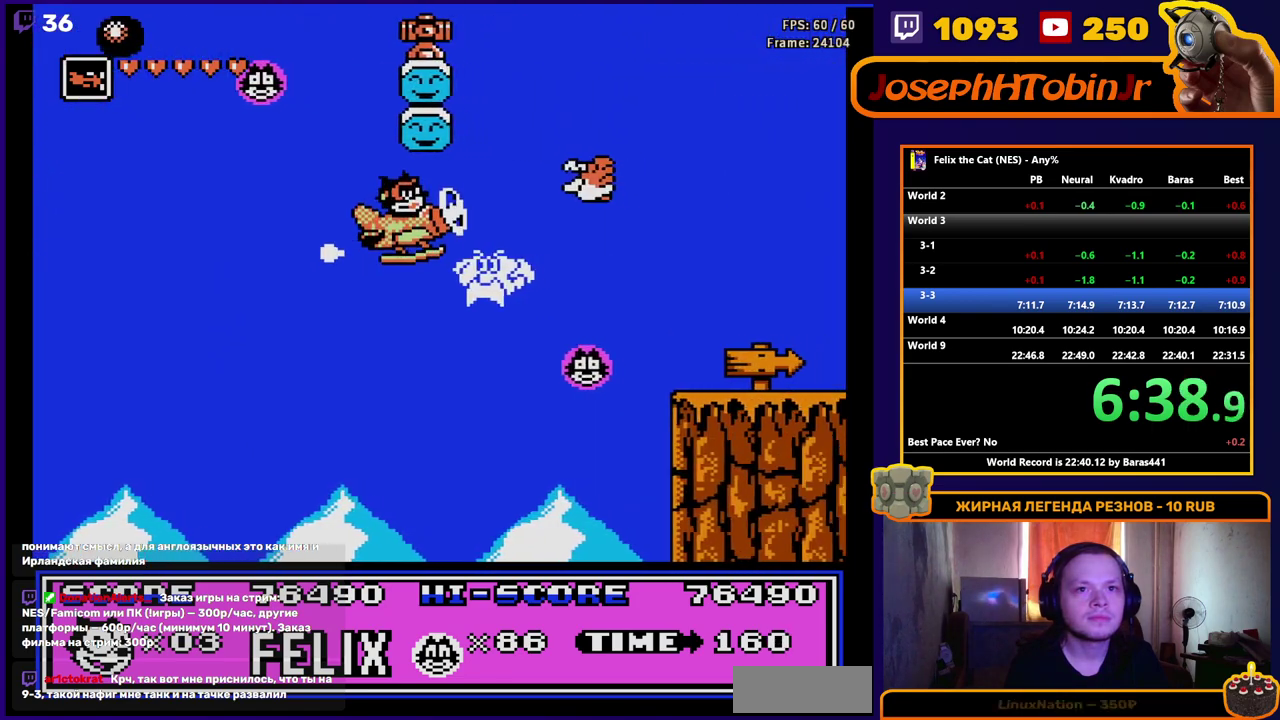
{"buttons": ["DPAD_RIGHT"], "events": [[67, "B", "down"], [150, "B", "up"], [167, "A", "up"]]}
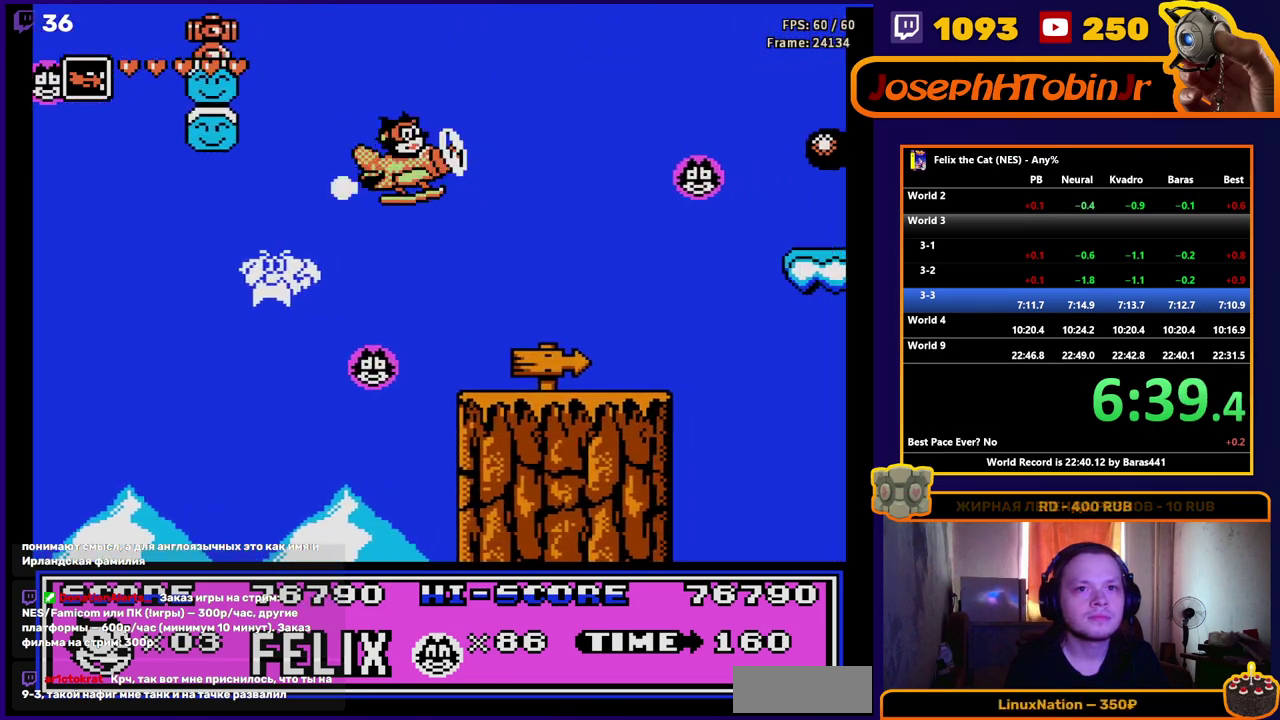
{"buttons": ["DPAD_RIGHT"], "events": [[200, "A", "down"], [467, "A", "up"]]}
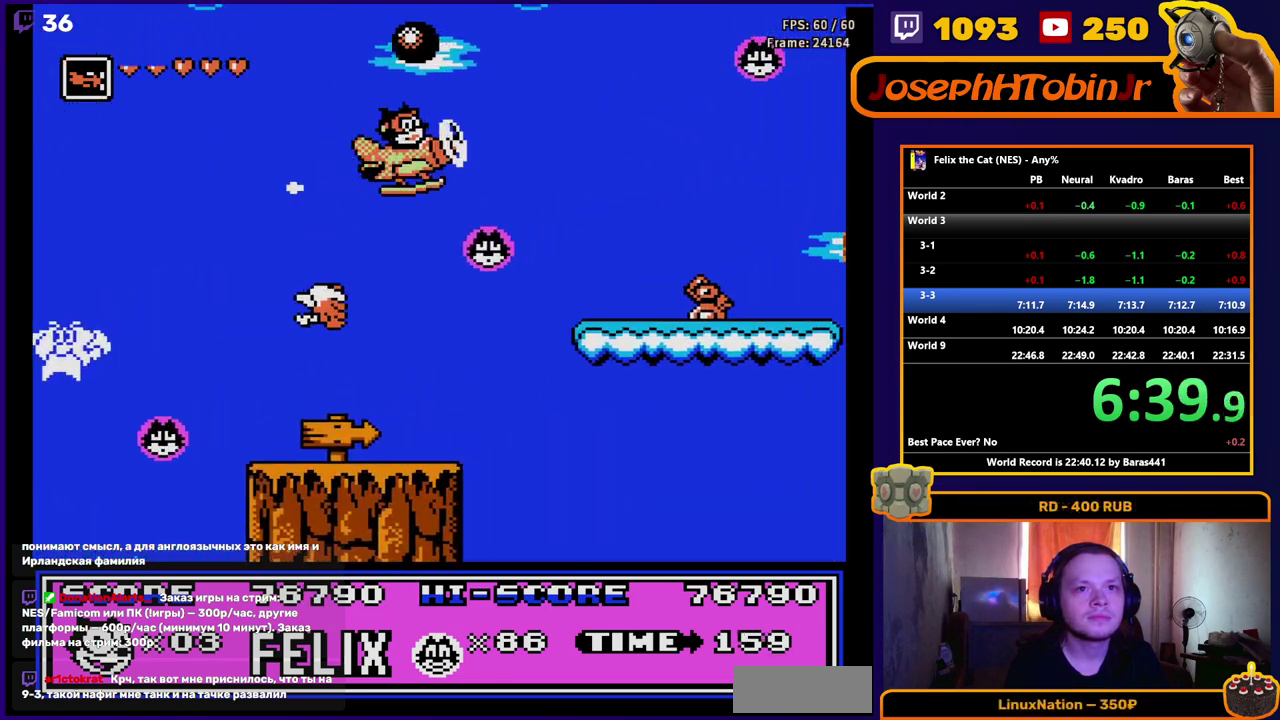
{"buttons": ["A", "B", "DPAD_RIGHT"], "events": [[233, "A", "down"], [350, "B", "down"]]}
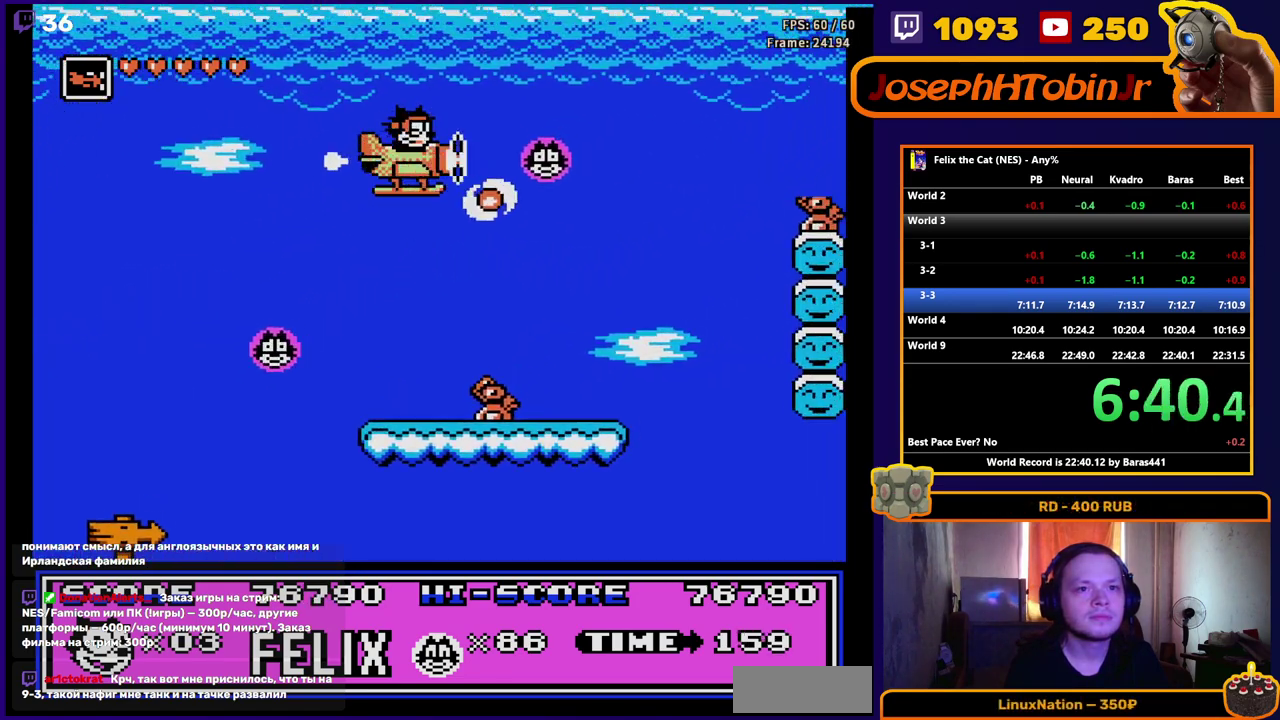
{"buttons": ["DPAD_RIGHT"], "events": [[83, "B", "up"], [117, "A", "up"]]}
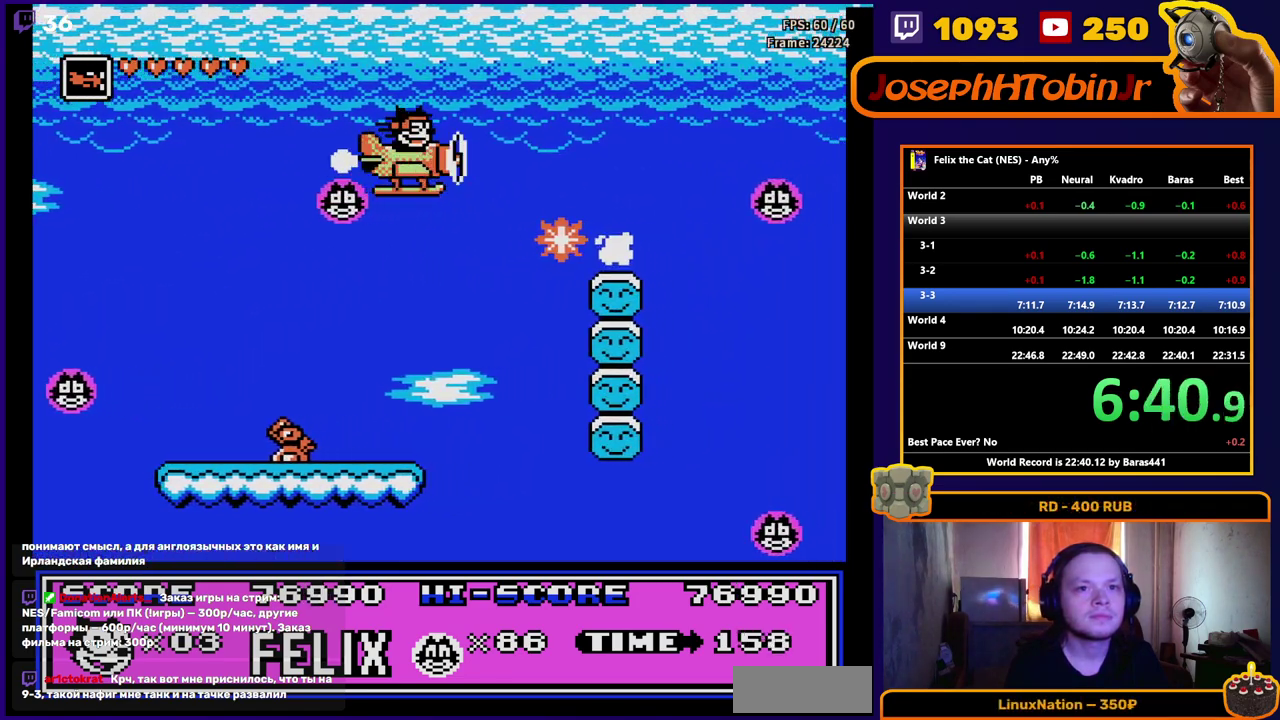
{"buttons": ["DPAD_RIGHT"], "events": []}
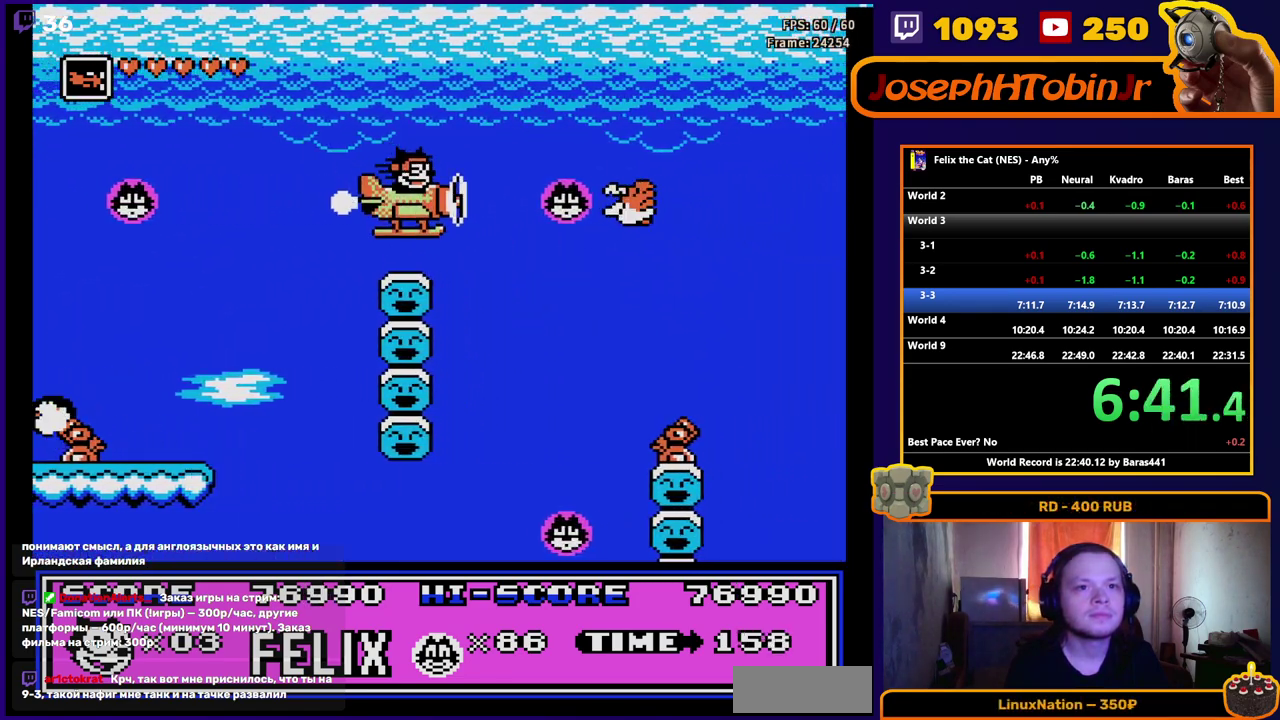
{"buttons": ["DPAD_RIGHT"], "events": [[67, "B", "down"], [167, "B", "up"]]}
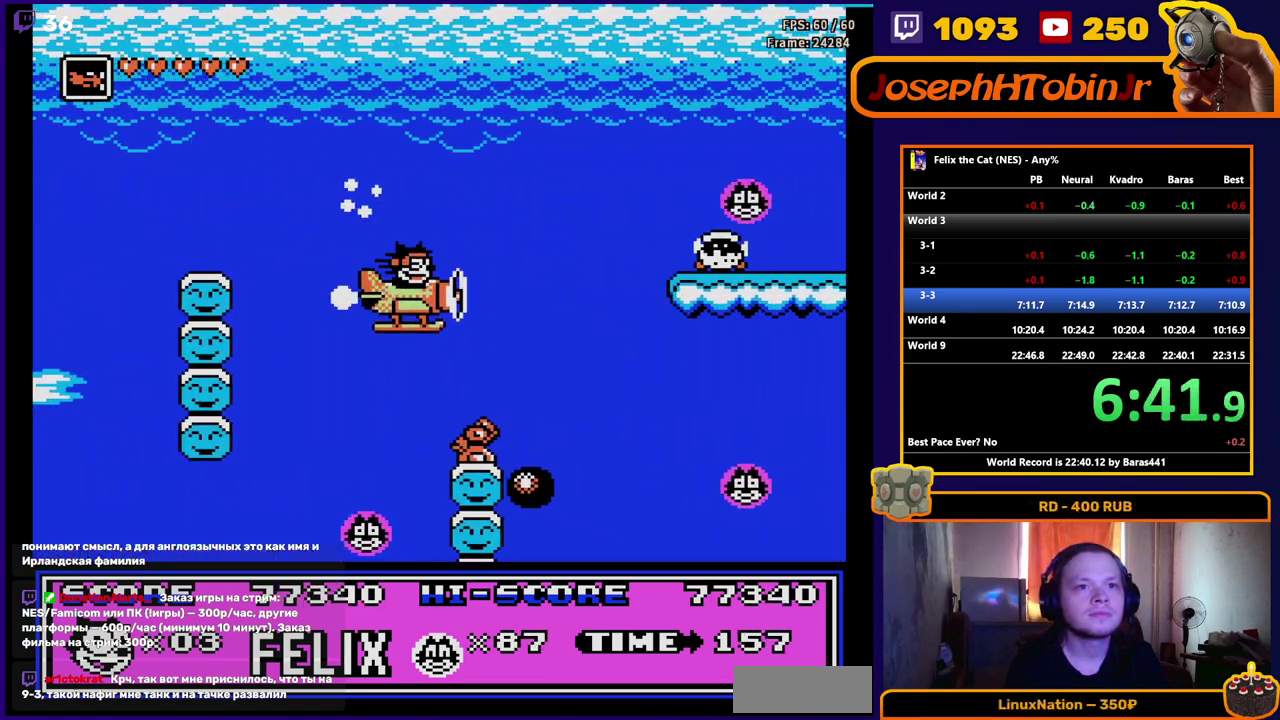
{"buttons": ["DPAD_RIGHT"], "events": []}
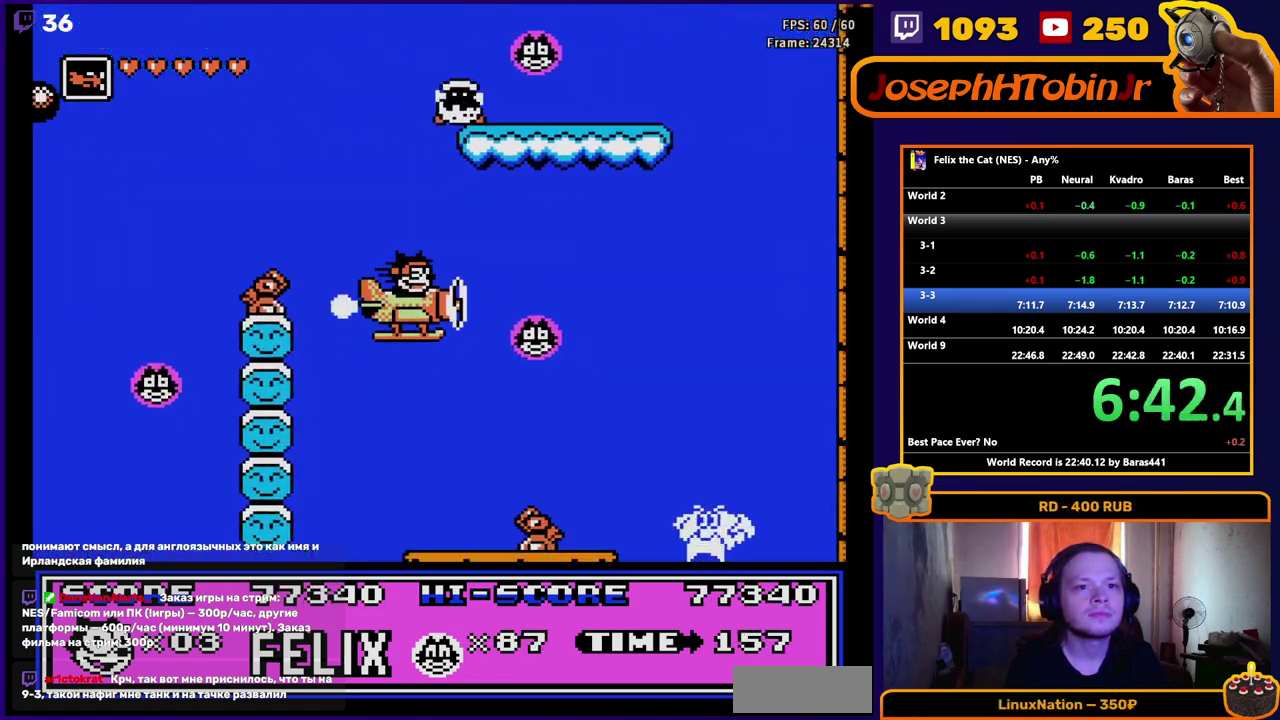
{"buttons": ["DPAD_RIGHT"], "events": []}
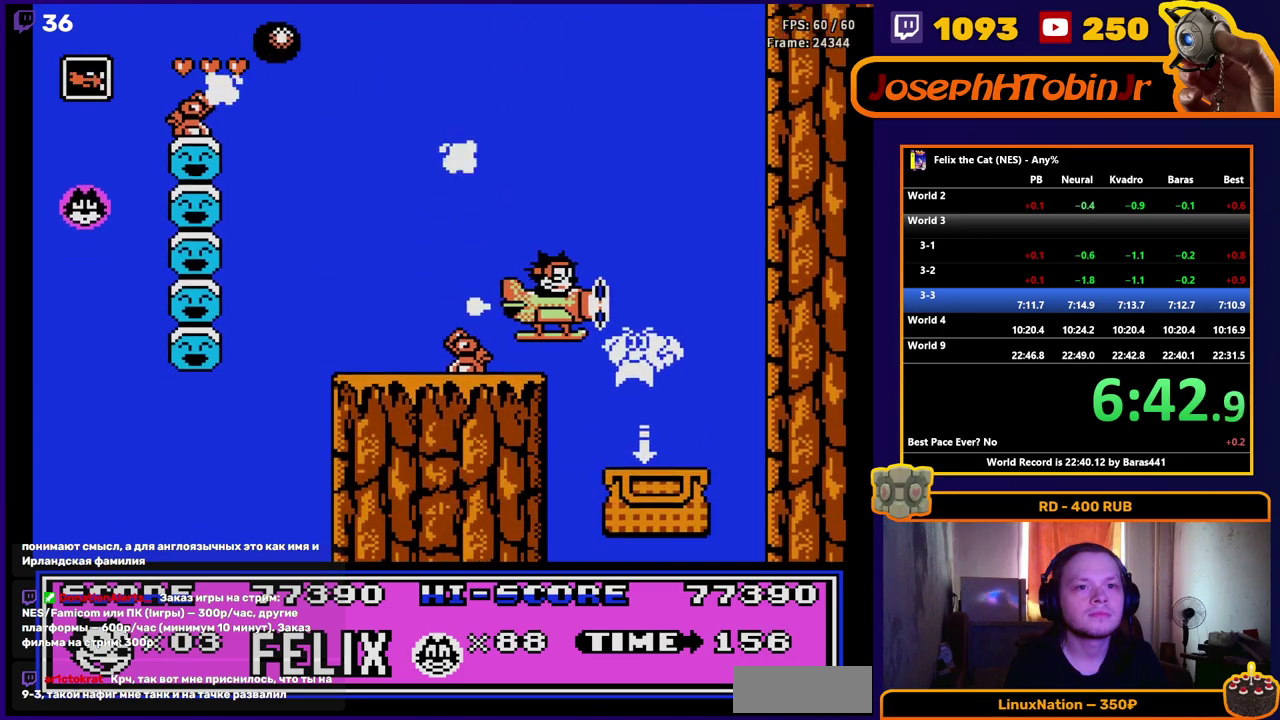
{"buttons": ["DPAD_DOWN"], "events": [[183, "DPAD_RIGHT", "up"], [233, "DPAD_LEFT", "down"], [333, "DPAD_DOWN", "down"], [367, "DPAD_LEFT", "up"]]}
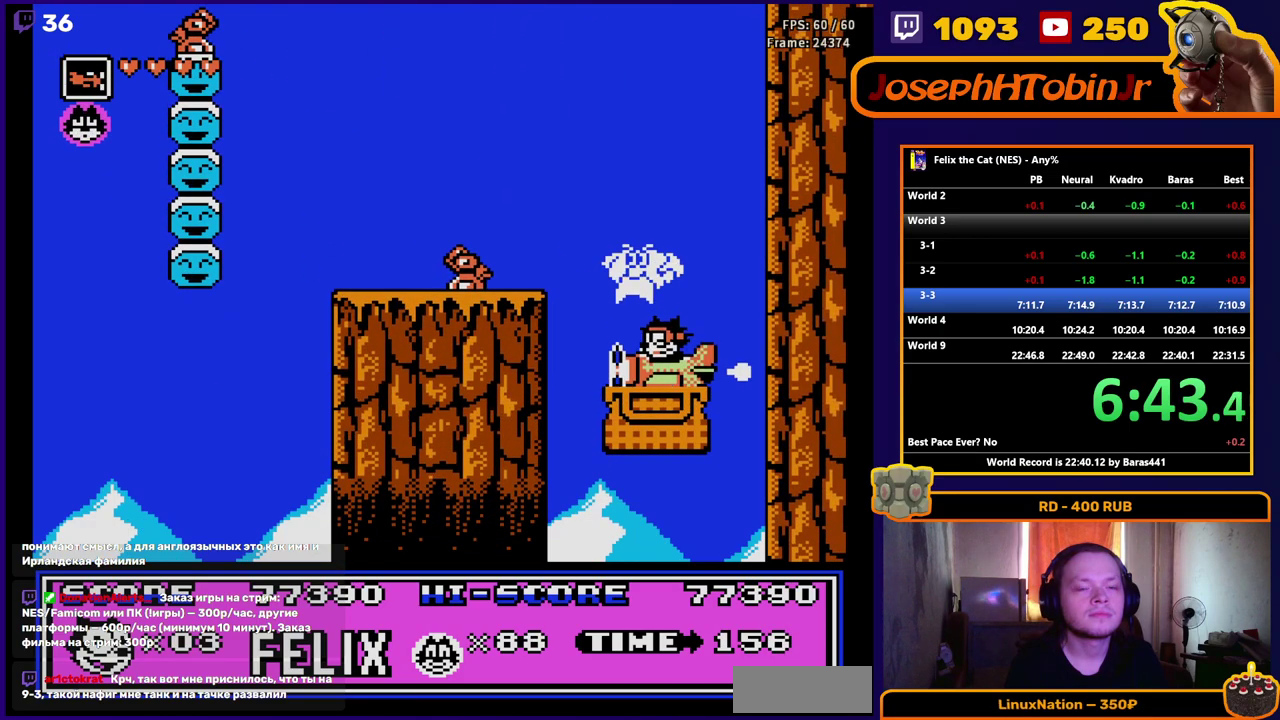
{"buttons": [], "events": [[183, "DPAD_DOWN", "up"]]}
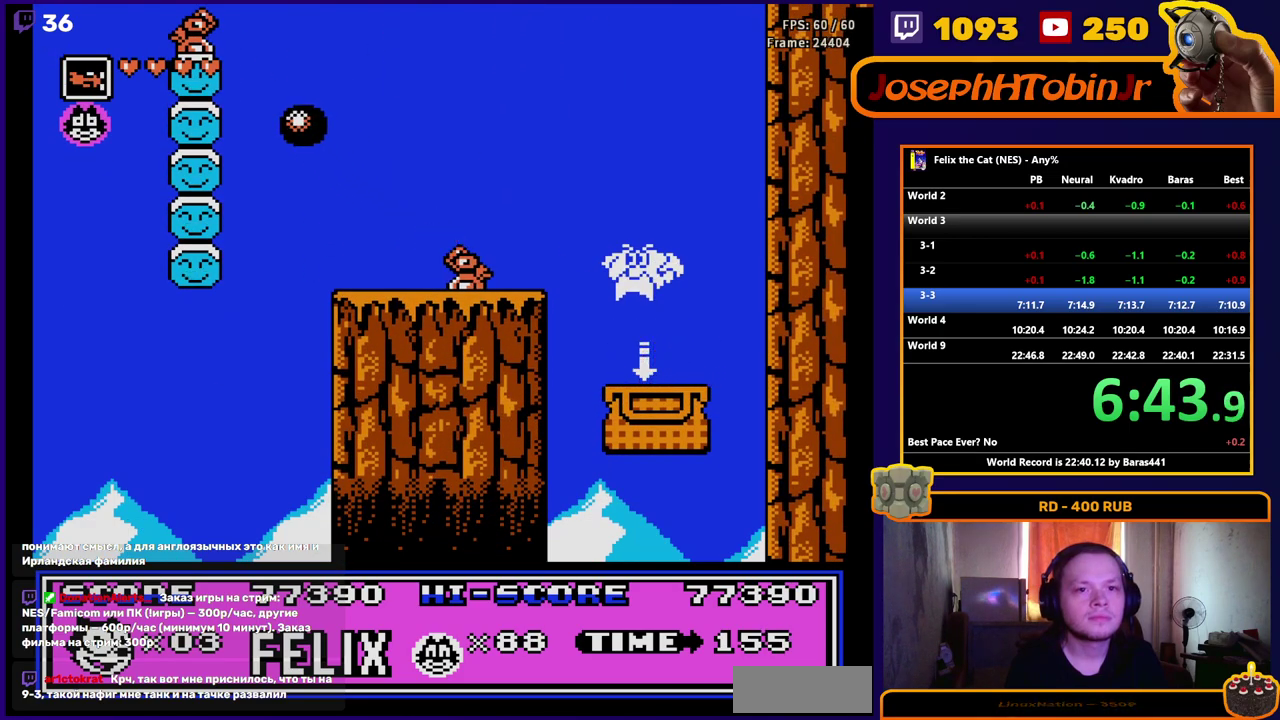
{"buttons": [], "events": []}
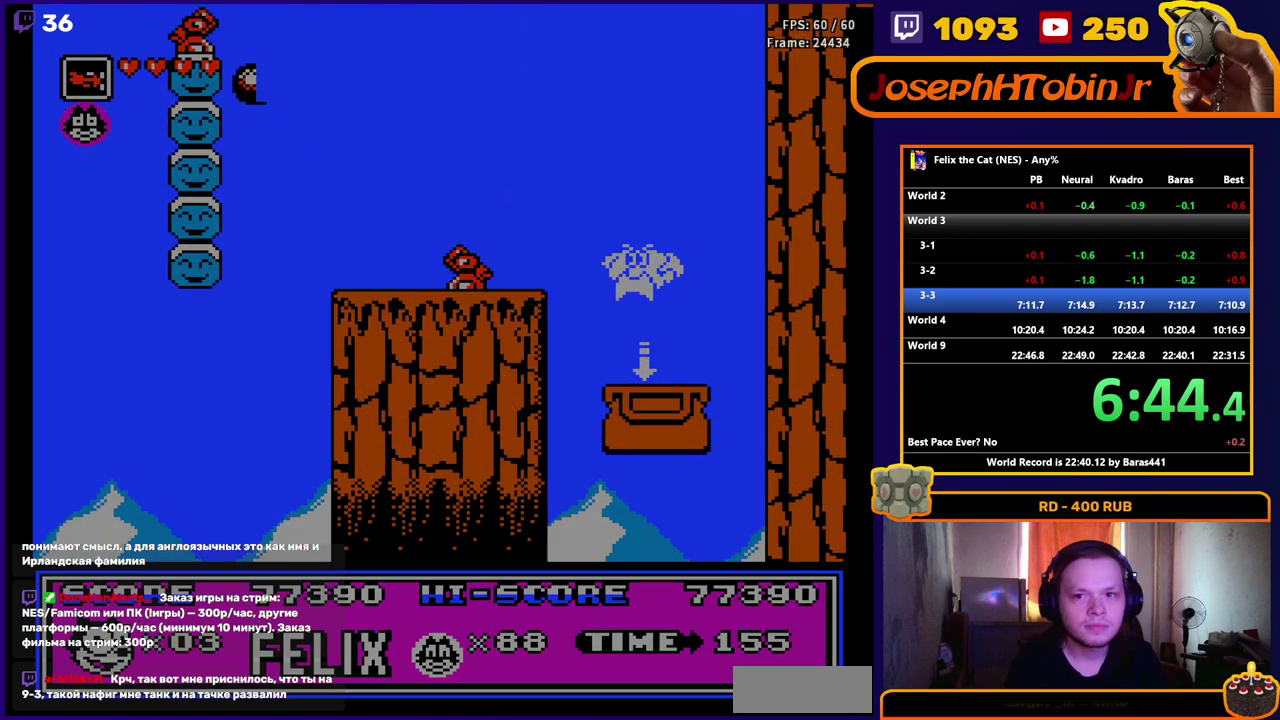
{"buttons": ["R1", "DPAD_RIGHT"], "events": [[150, "DPAD_RIGHT", "down"], [150, "R1", "down"]]}
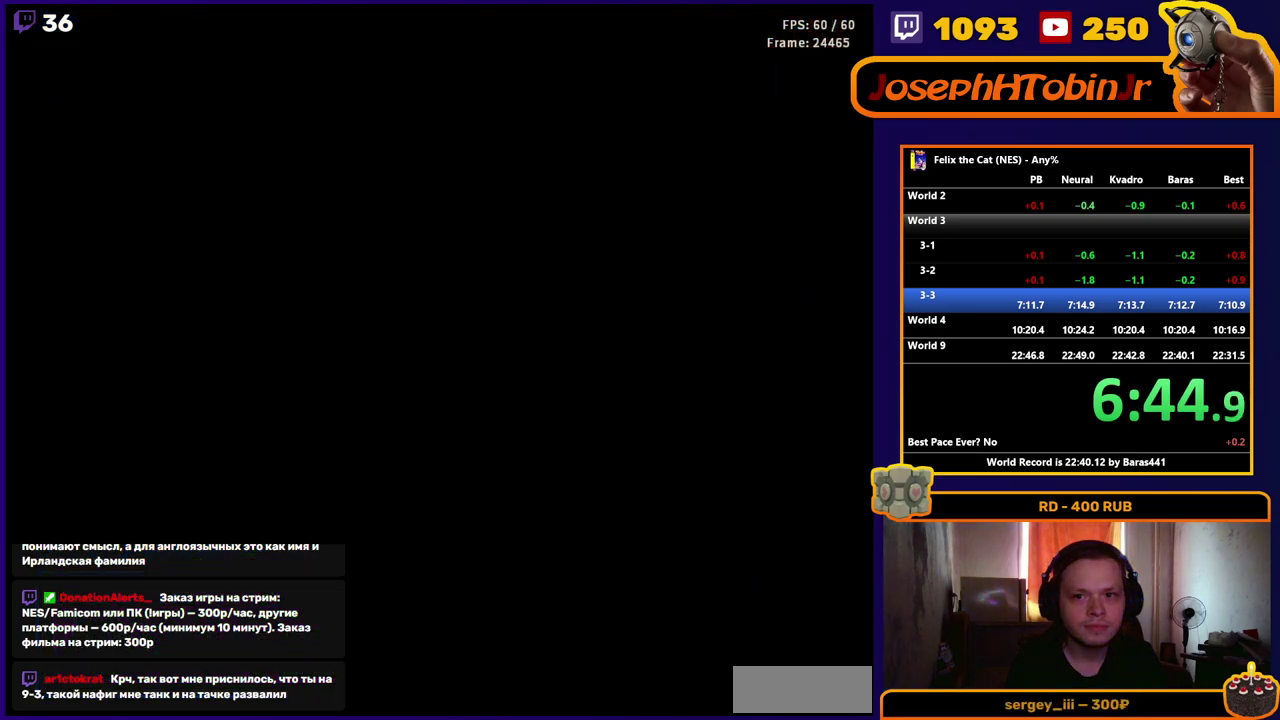
{"buttons": ["DPAD_RIGHT"], "events": [[367, "R1", "up"]]}
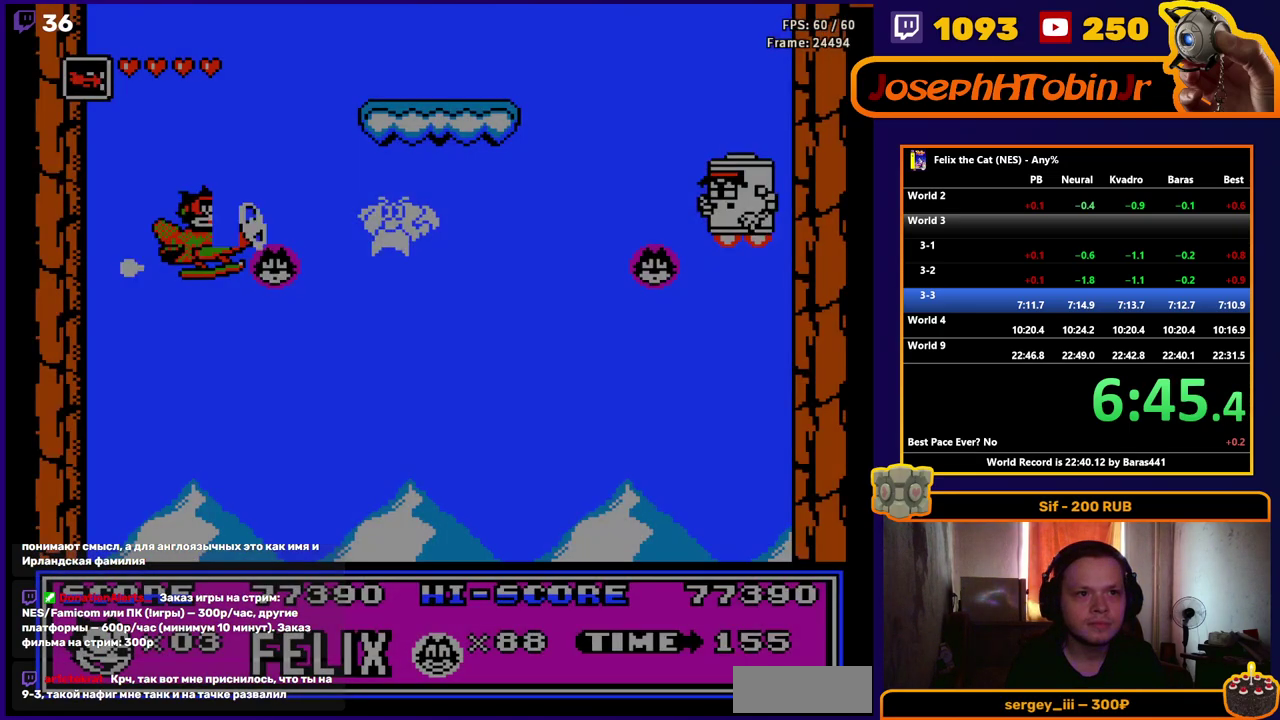
{"buttons": ["DPAD_RIGHT"], "events": [[167, "B", "down"], [300, "B", "up"]]}
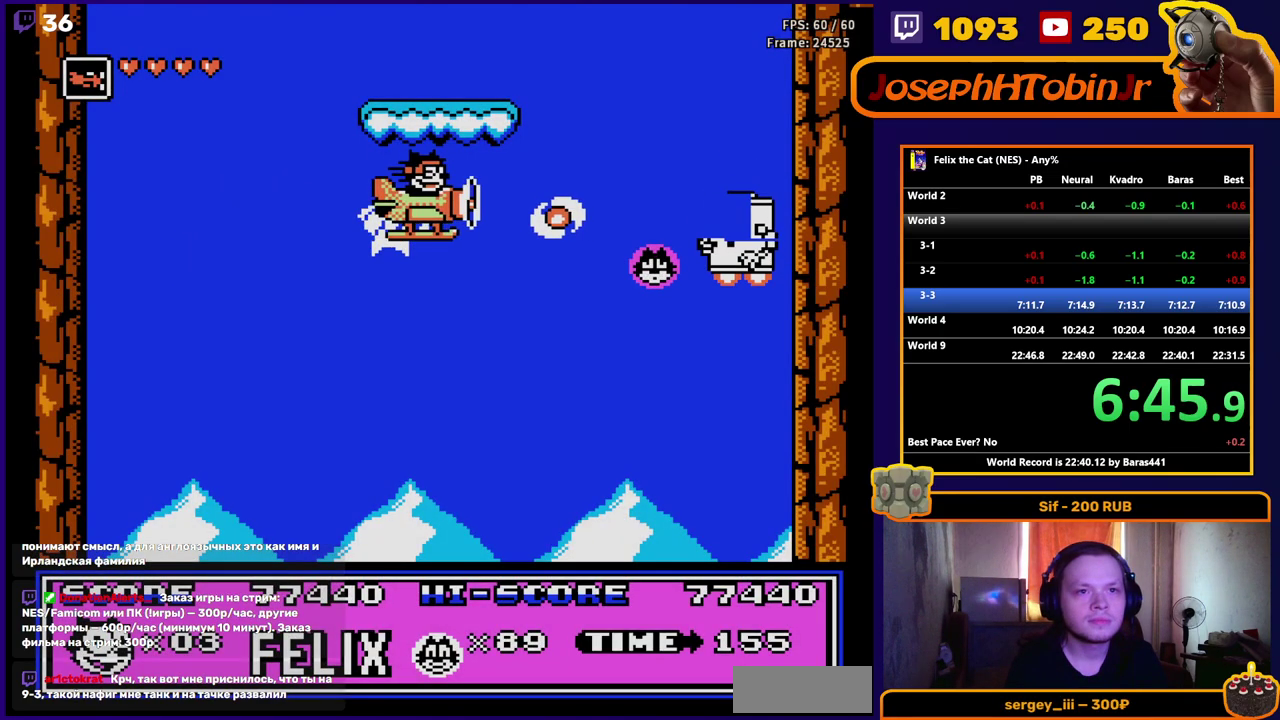
{"buttons": [], "events": [[117, "DPAD_RIGHT", "up"], [267, "DPAD_LEFT", "down"], [367, "DPAD_LEFT", "up"]]}
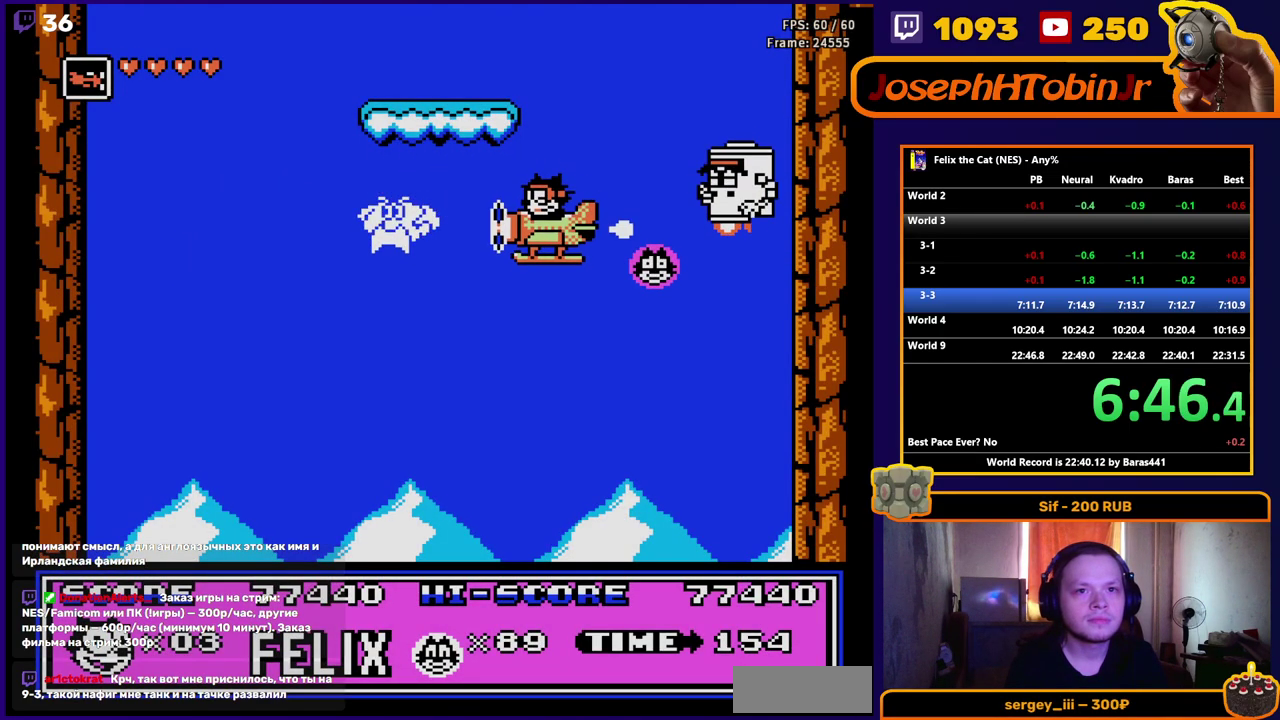
{"buttons": [], "events": [[150, "DPAD_RIGHT", "down"], [200, "DPAD_RIGHT", "up"]]}
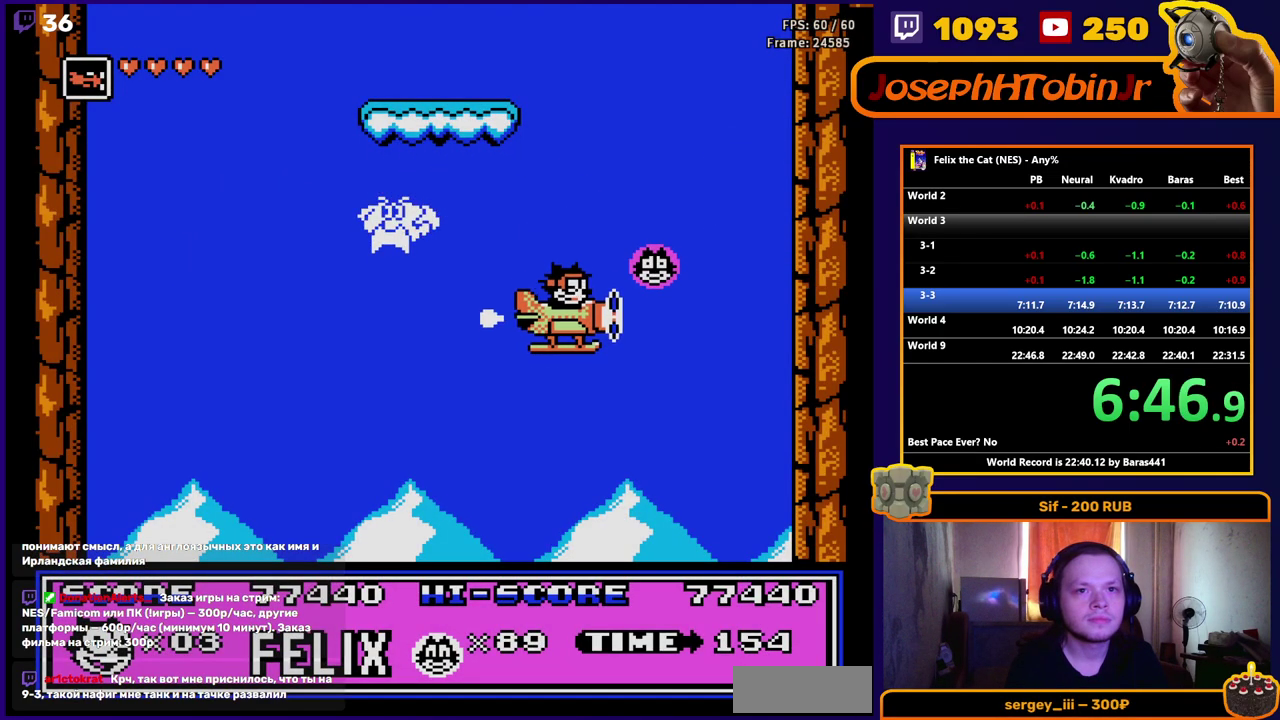
{"buttons": [], "events": [[183, "A", "down"], [283, "A", "up"], [417, "B", "down"], [500, "B", "up"]]}
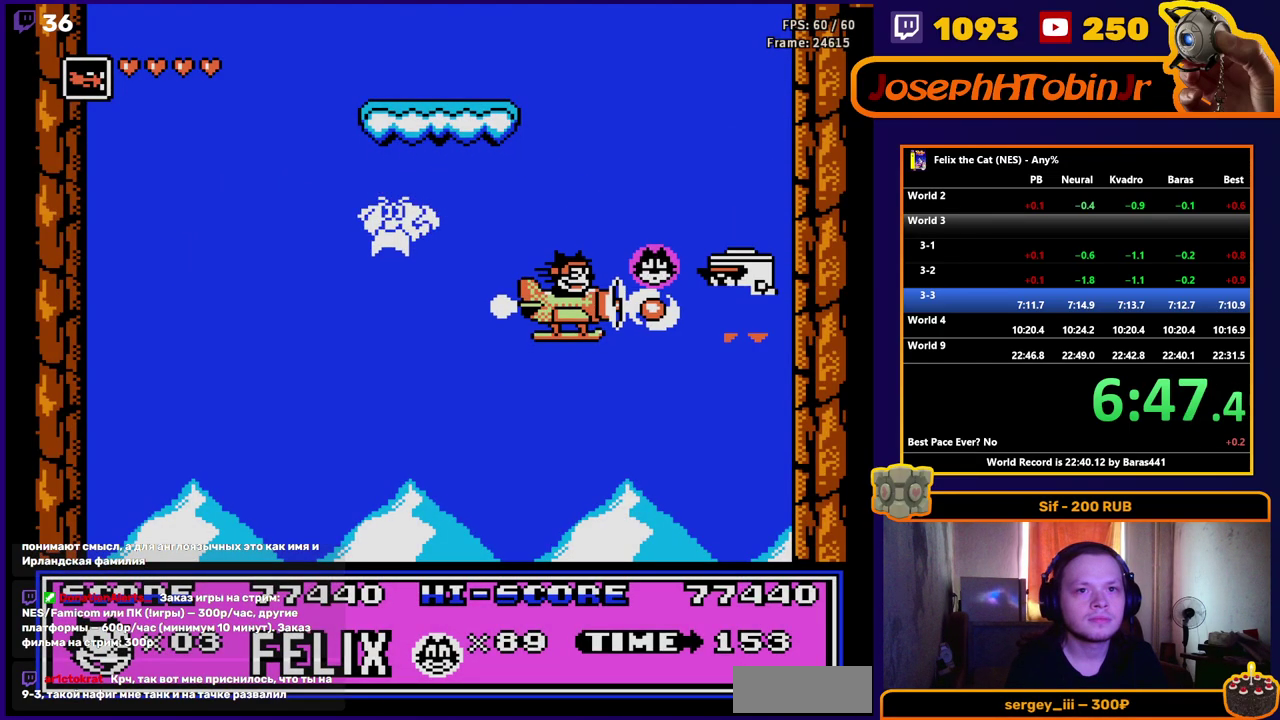
{"buttons": [], "events": []}
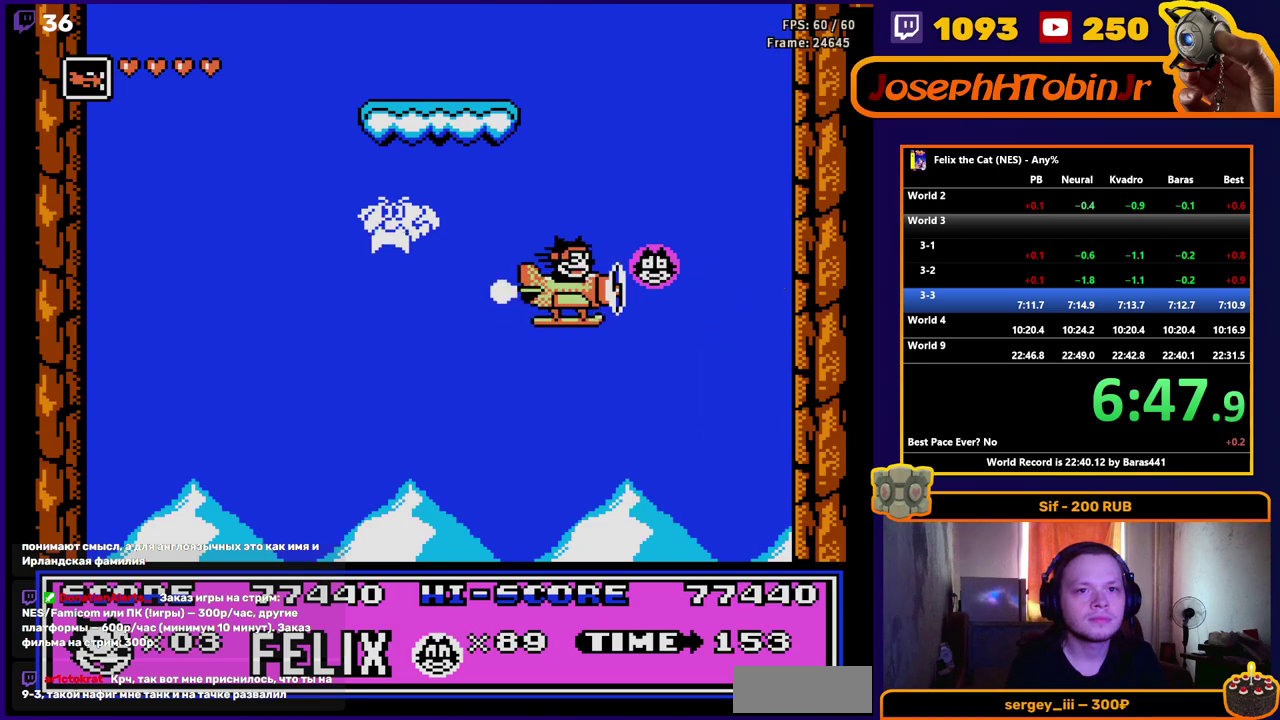
{"buttons": ["A"], "events": [[433, "A", "down"]]}
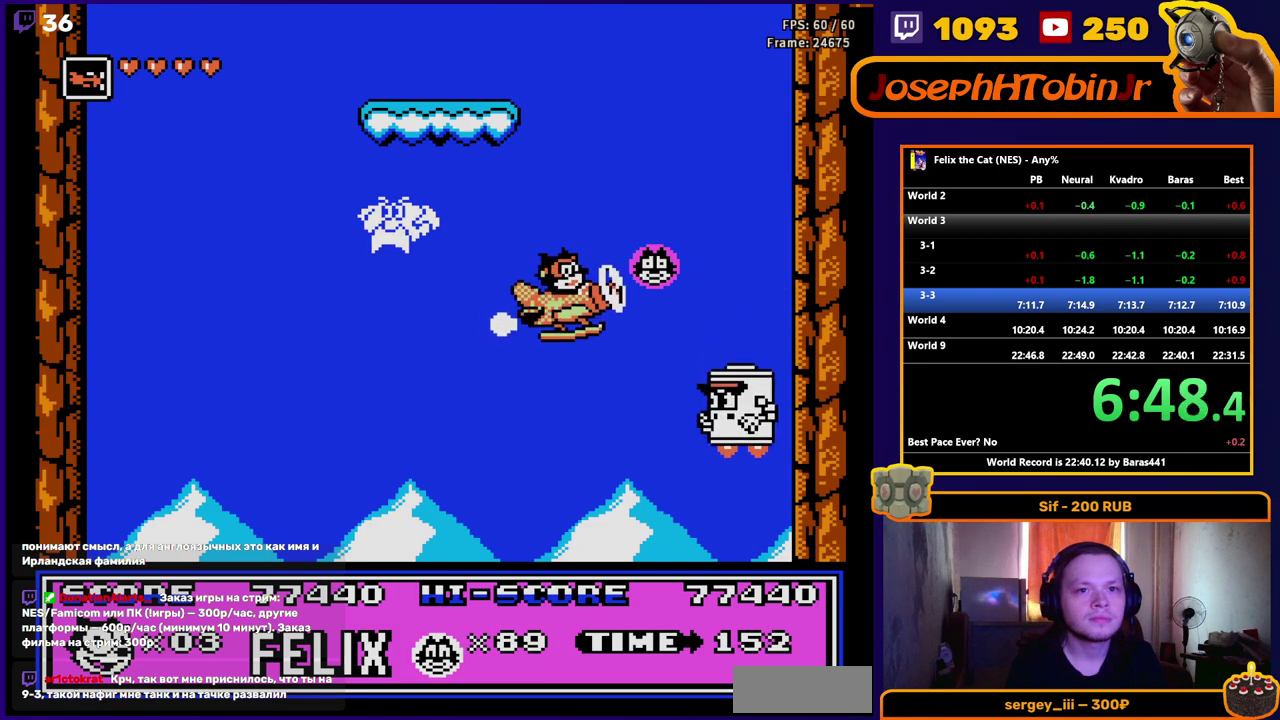
{"buttons": ["A", "B"], "events": [[17, "A", "up"], [400, "A", "down"], [500, "B", "down"]]}
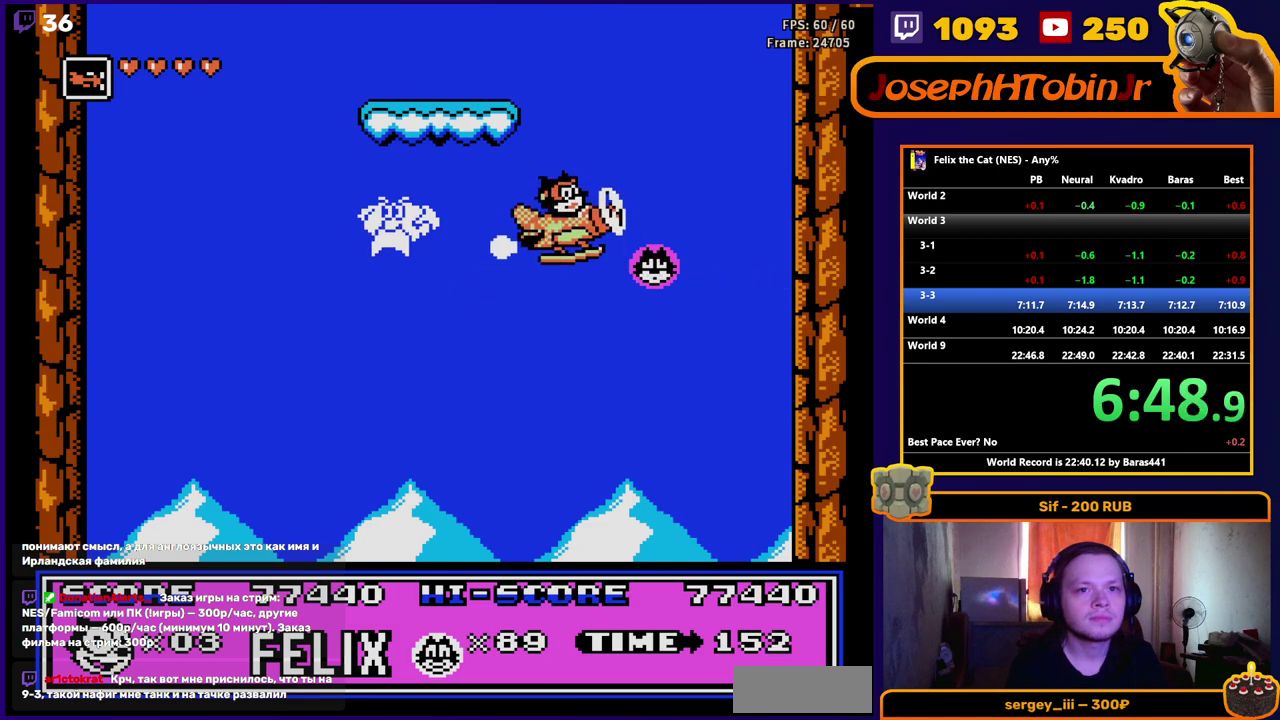
{"buttons": [], "events": [[150, "B", "up"], [167, "A", "up"], [267, "A", "down"], [483, "A", "up"]]}
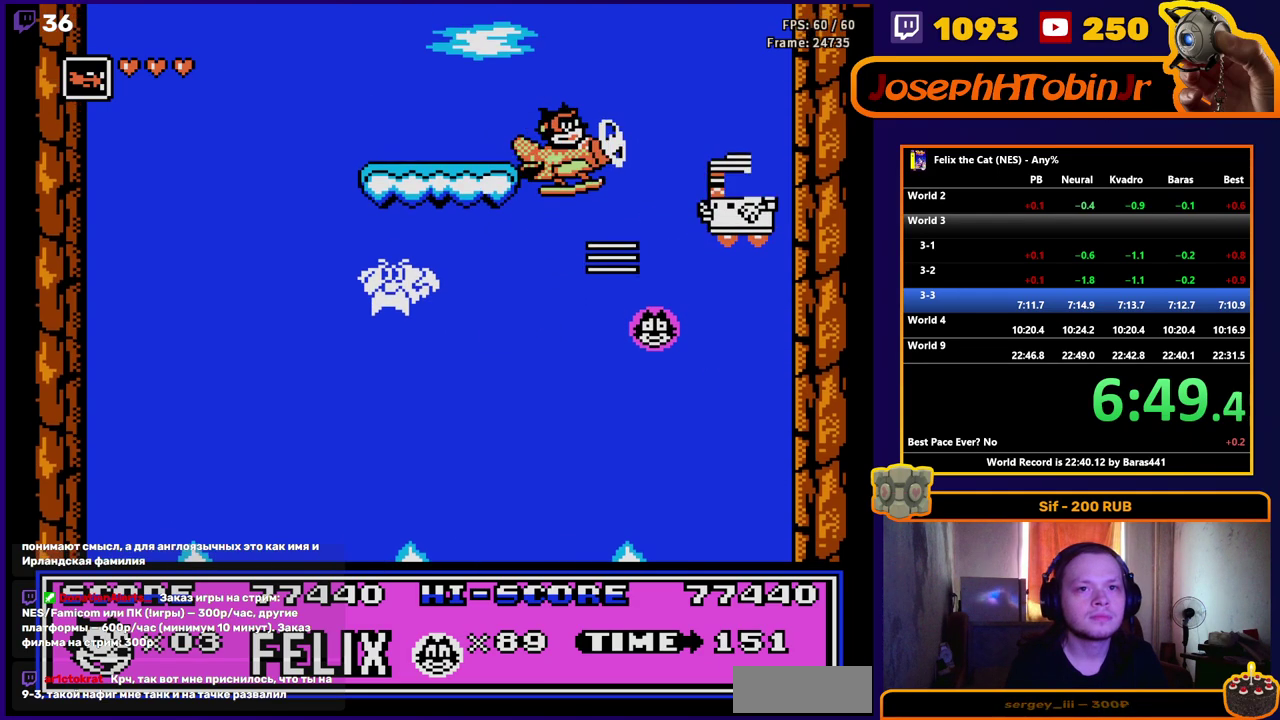
{"buttons": ["A"], "events": [[467, "A", "down"]]}
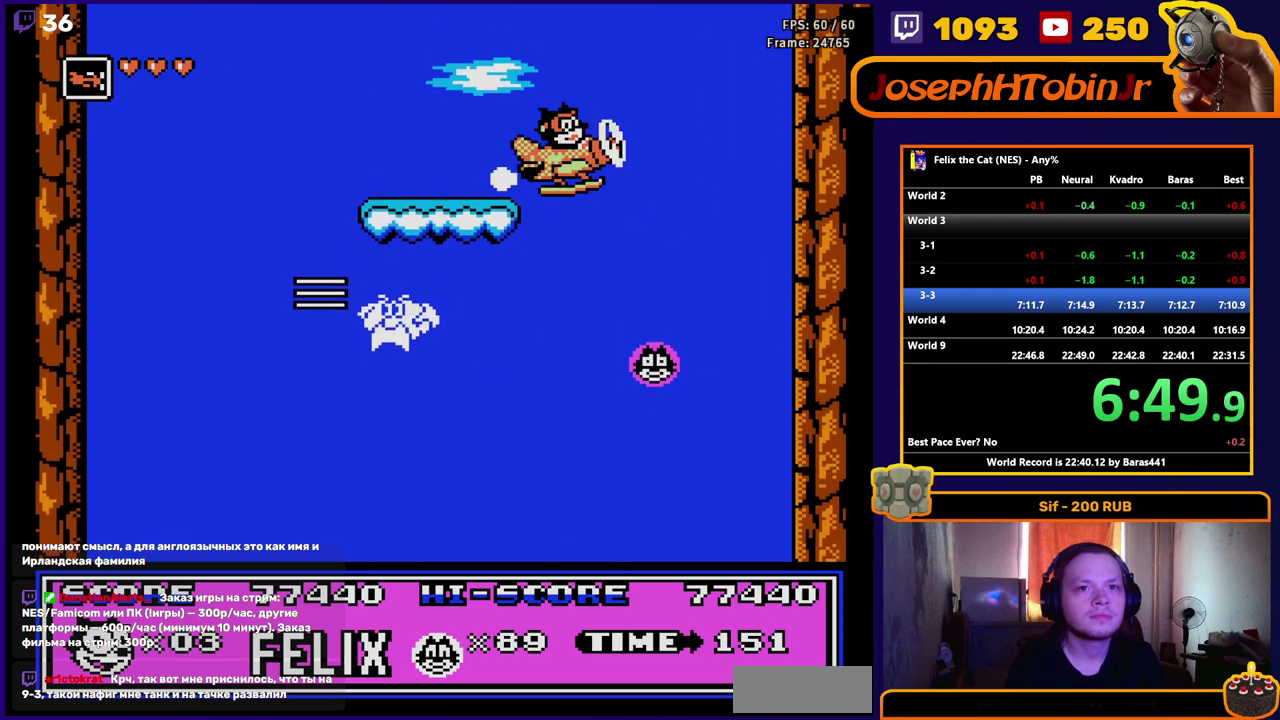
{"buttons": ["A"], "events": [[133, "A", "up"], [367, "A", "down"]]}
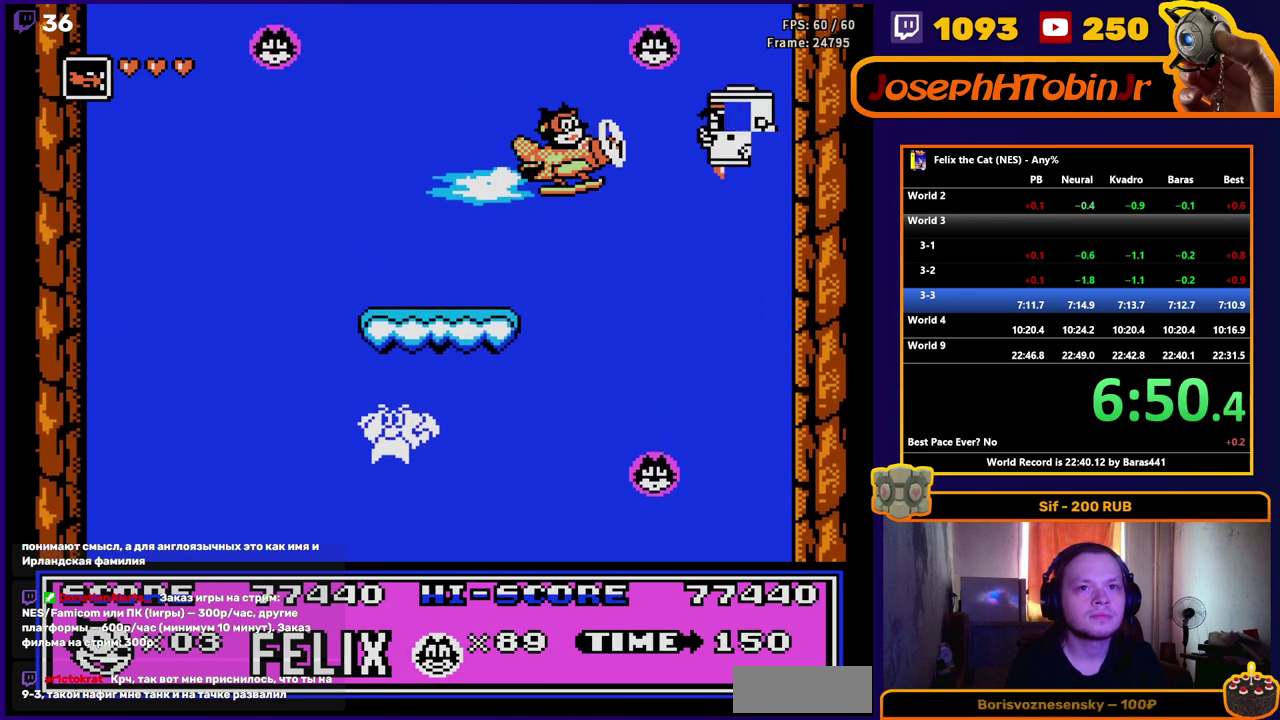
{"buttons": [], "events": [[117, "A", "up"], [150, "B", "down"], [233, "B", "up"]]}